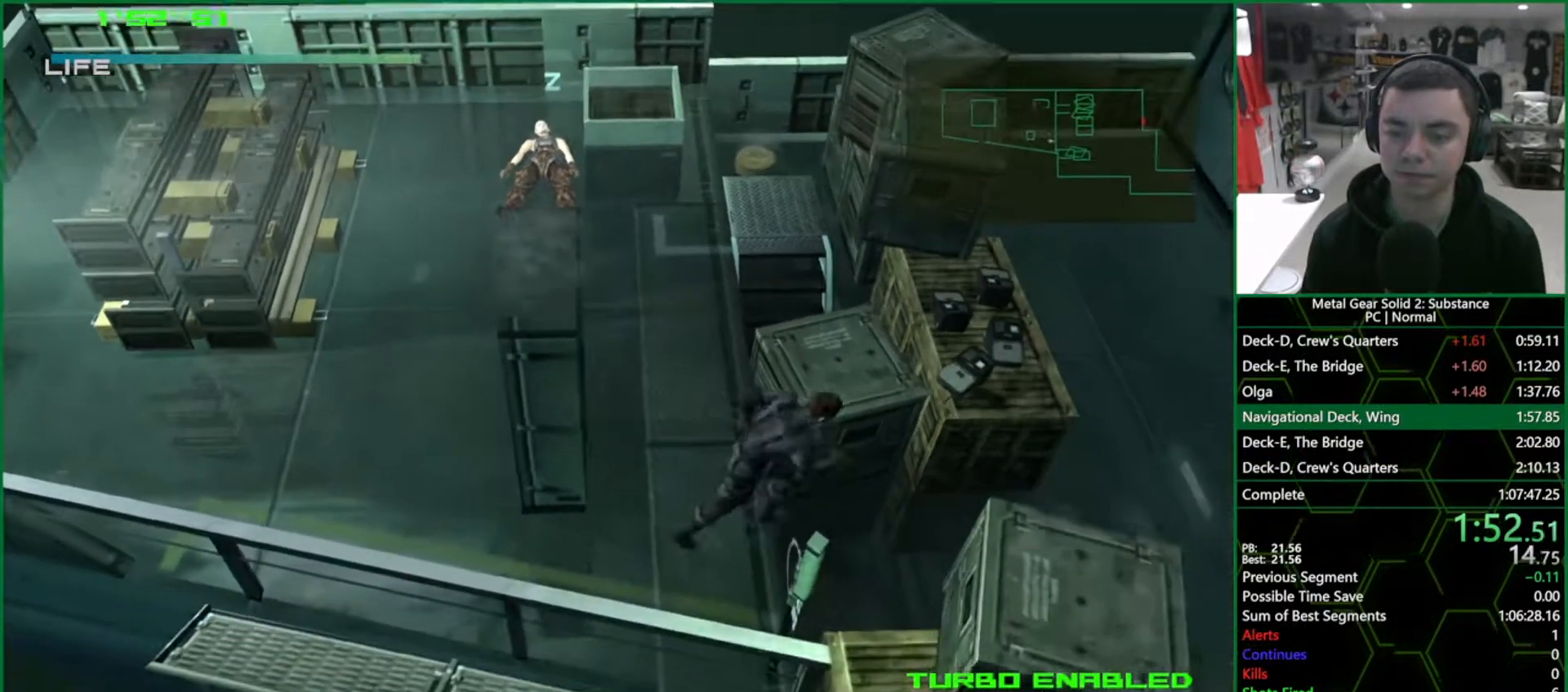
Gameplay with a controller (PlayStation layout); each line is a JSON object with the inputs held at the frame after it. "events" lists button and stick changes between this image and that frame as [ms after this image, input, new state], when the widget could be followed in between. Not read: HOME L3 R3.
{"buttons": [], "left_stick": "right", "right_stick": "center", "events": [[467, "SQUARE", "up"]]}
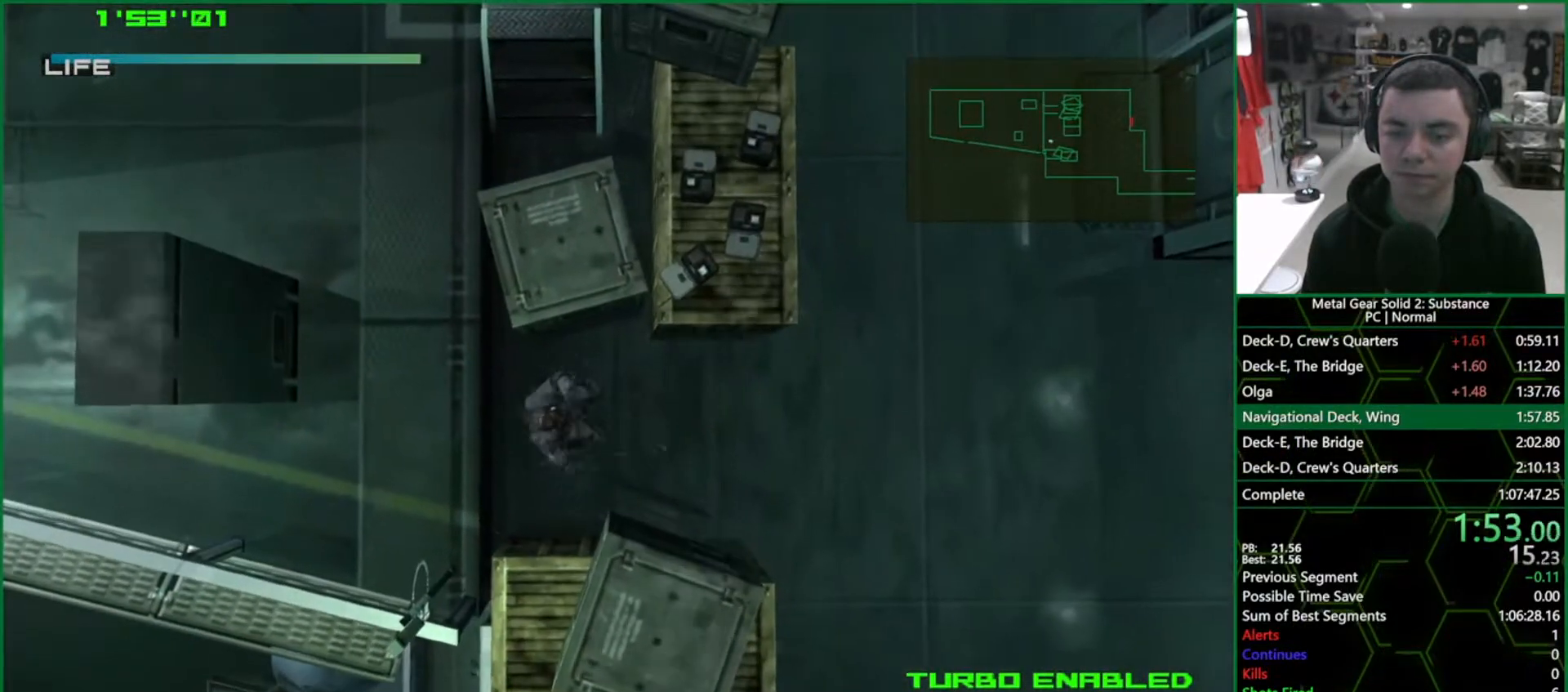
{"buttons": [], "left_stick": "right", "right_stick": "center", "events": [[450, "R2", "down"], [500, "R2", "up"]]}
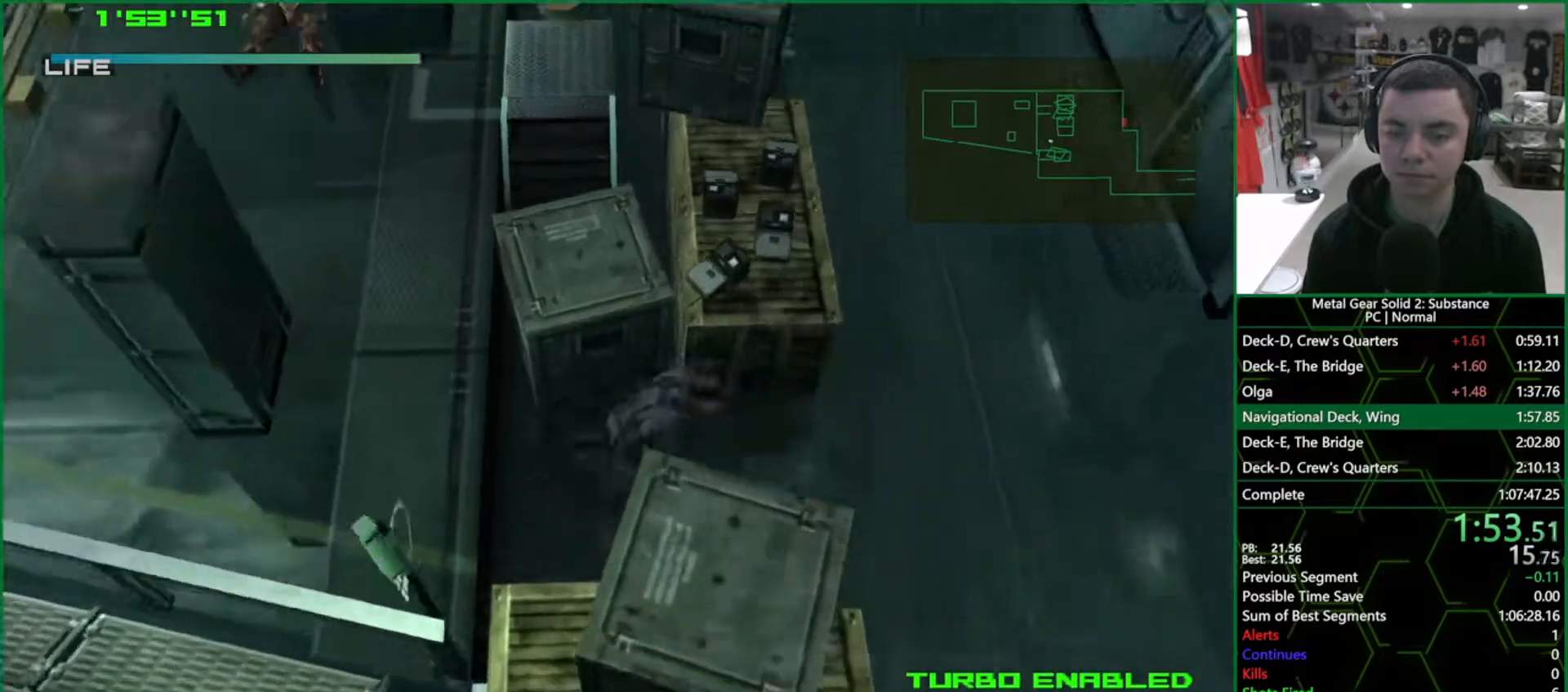
{"buttons": [], "left_stick": "up-right", "right_stick": "center", "events": [[350, "left_stick", "up-right"]]}
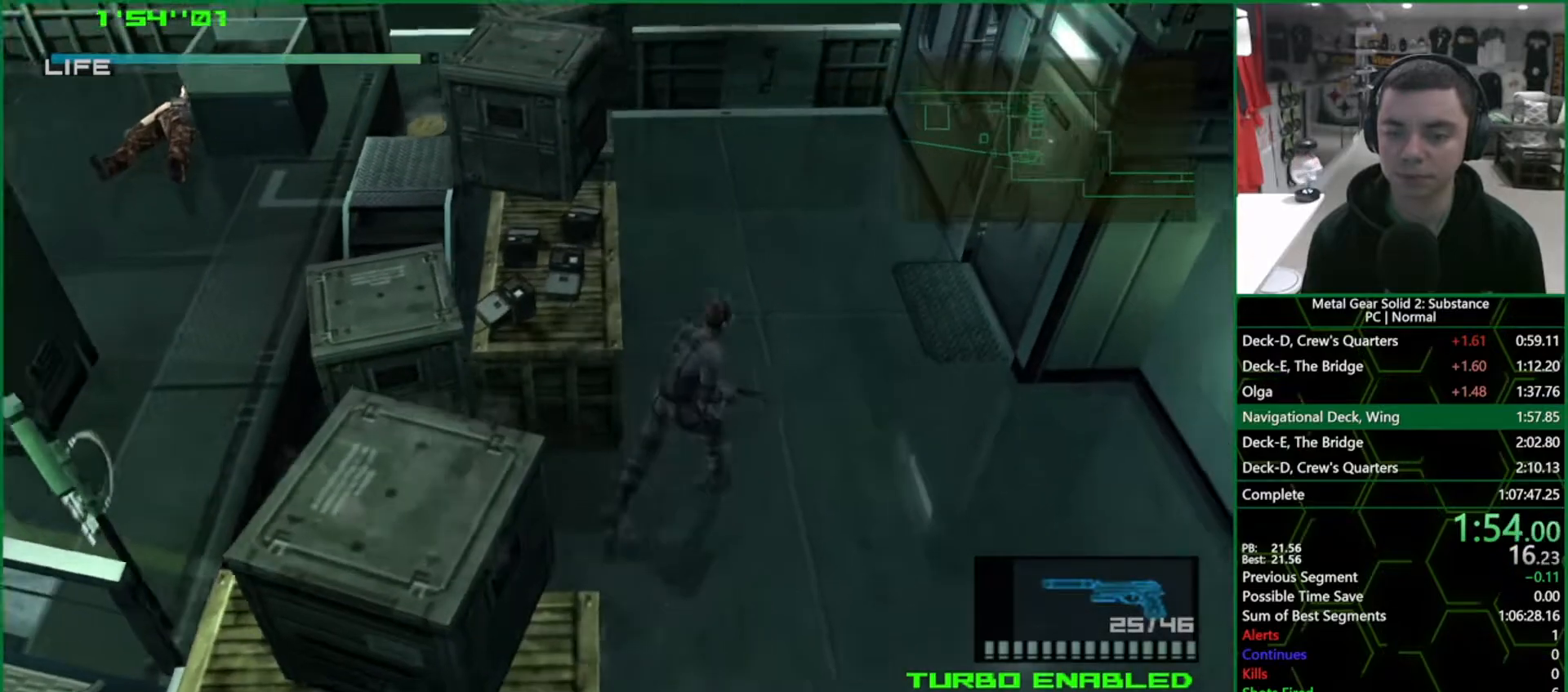
{"buttons": ["TRIANGLE"], "left_stick": "up-right", "right_stick": "center", "events": [[200, "TRIANGLE", "down"]]}
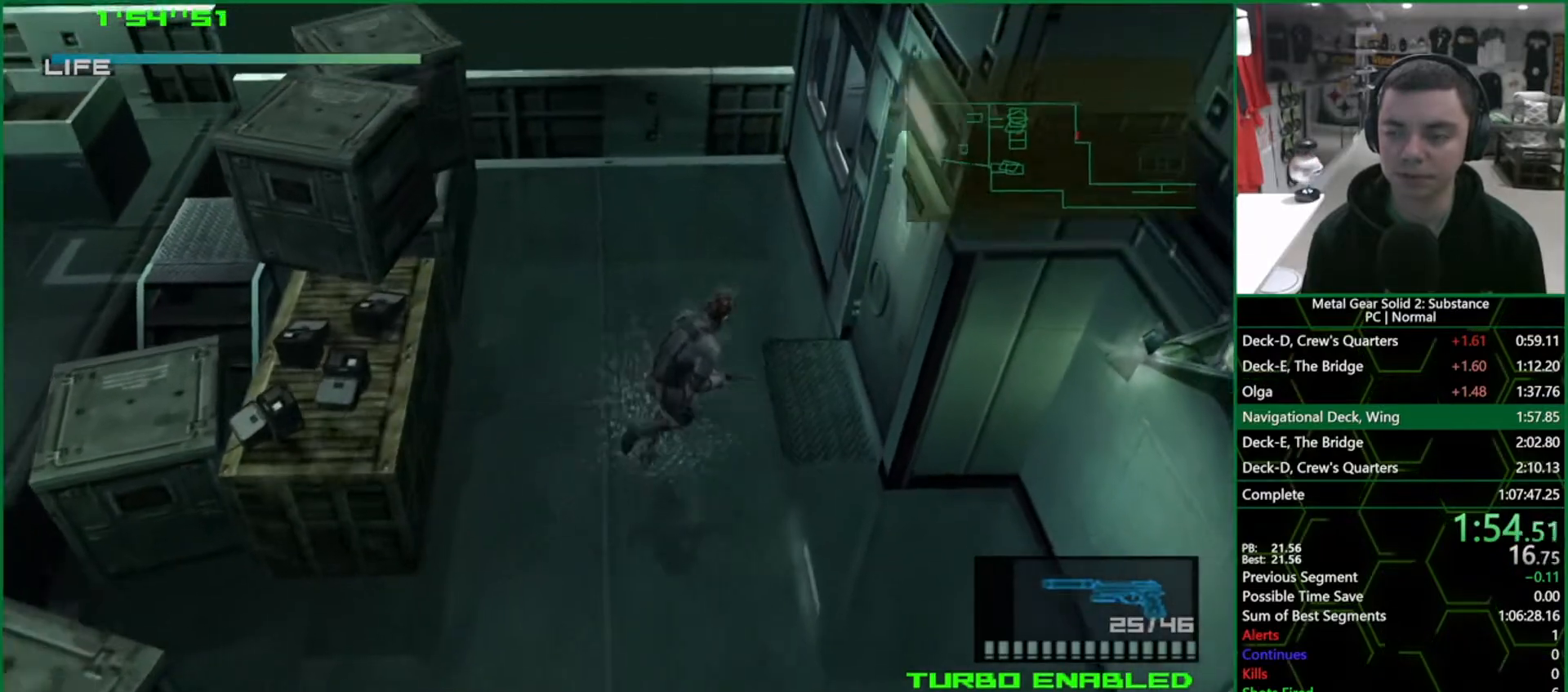
{"buttons": ["TRIANGLE"], "left_stick": "center", "right_stick": "center", "events": [[150, "left_stick", "right"], [283, "left_stick", "center"]]}
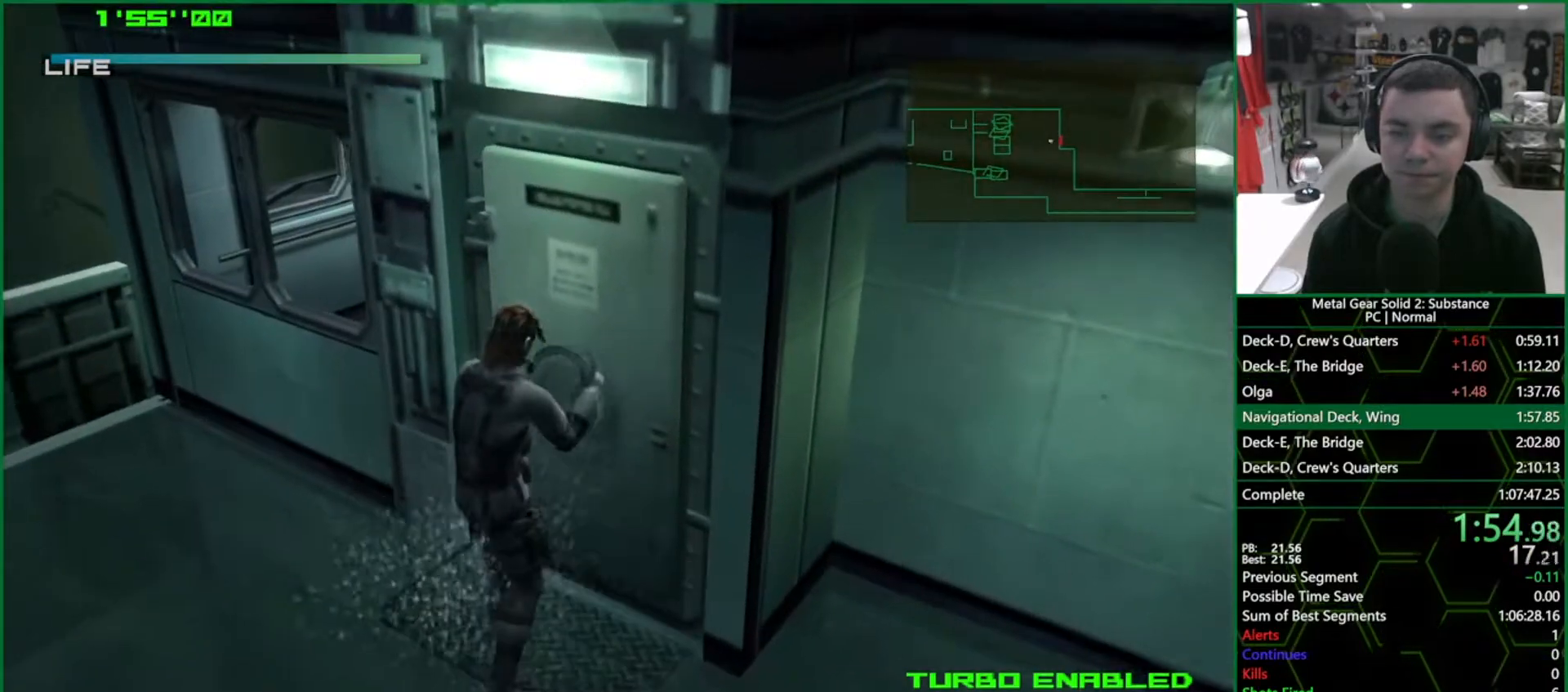
{"buttons": ["TRIANGLE"], "left_stick": "center", "right_stick": "center", "events": []}
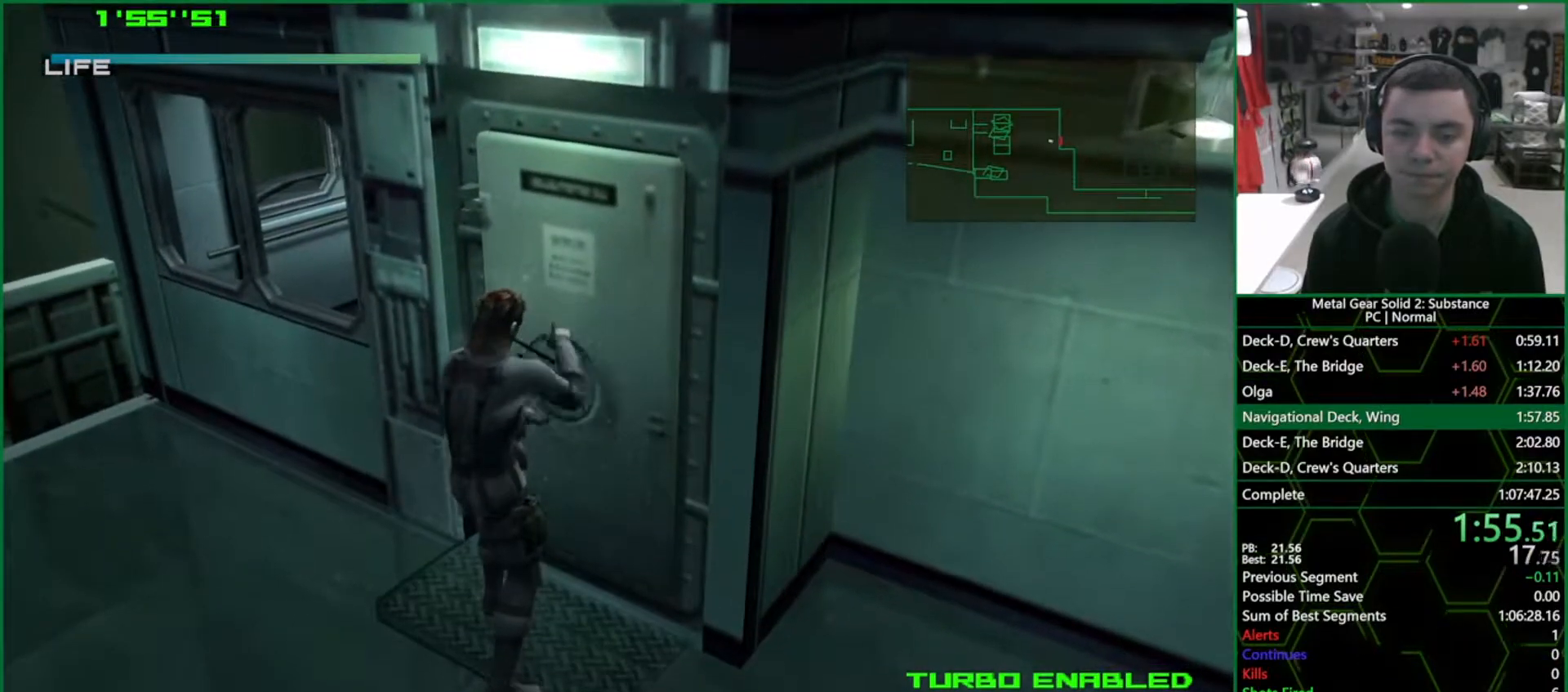
{"buttons": ["TRIANGLE"], "left_stick": "center", "right_stick": "center", "events": []}
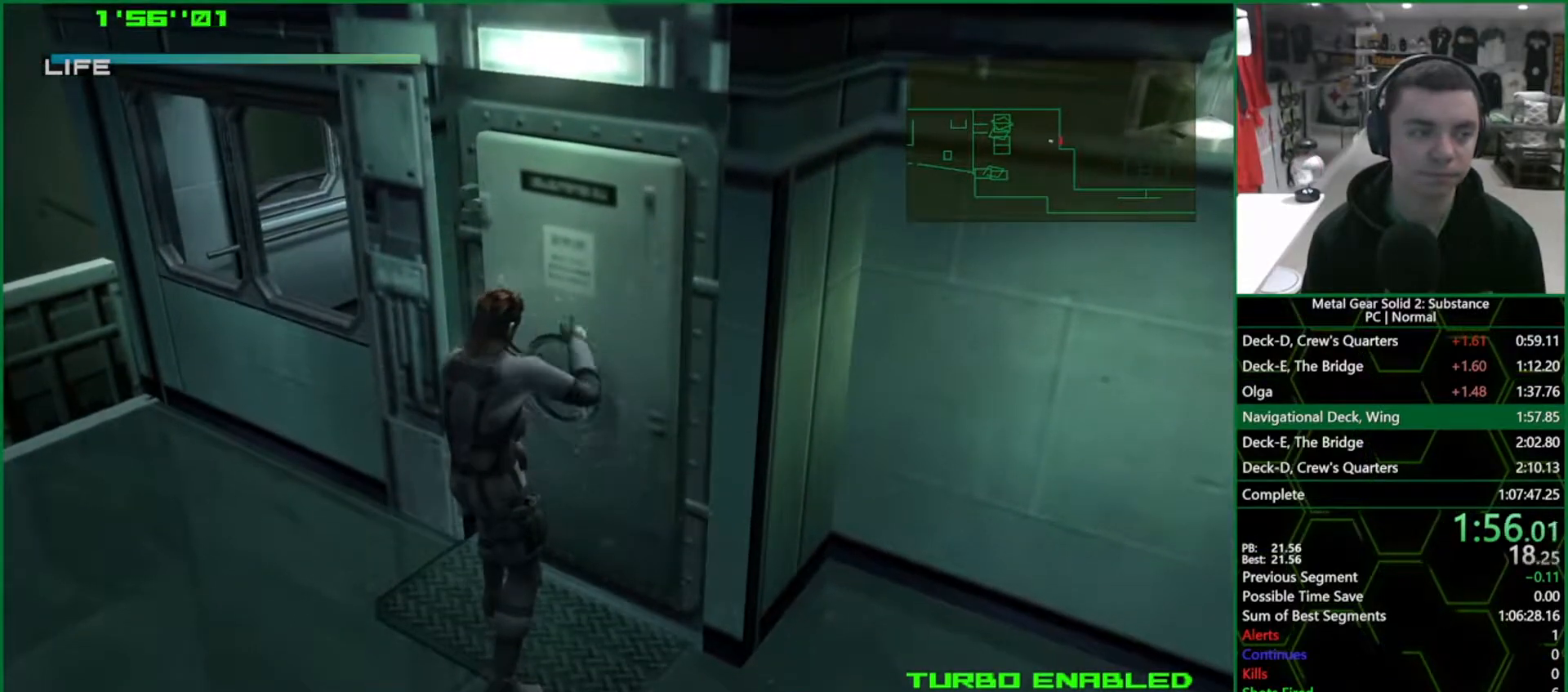
{"buttons": ["TRIANGLE"], "left_stick": "center", "right_stick": "center", "events": []}
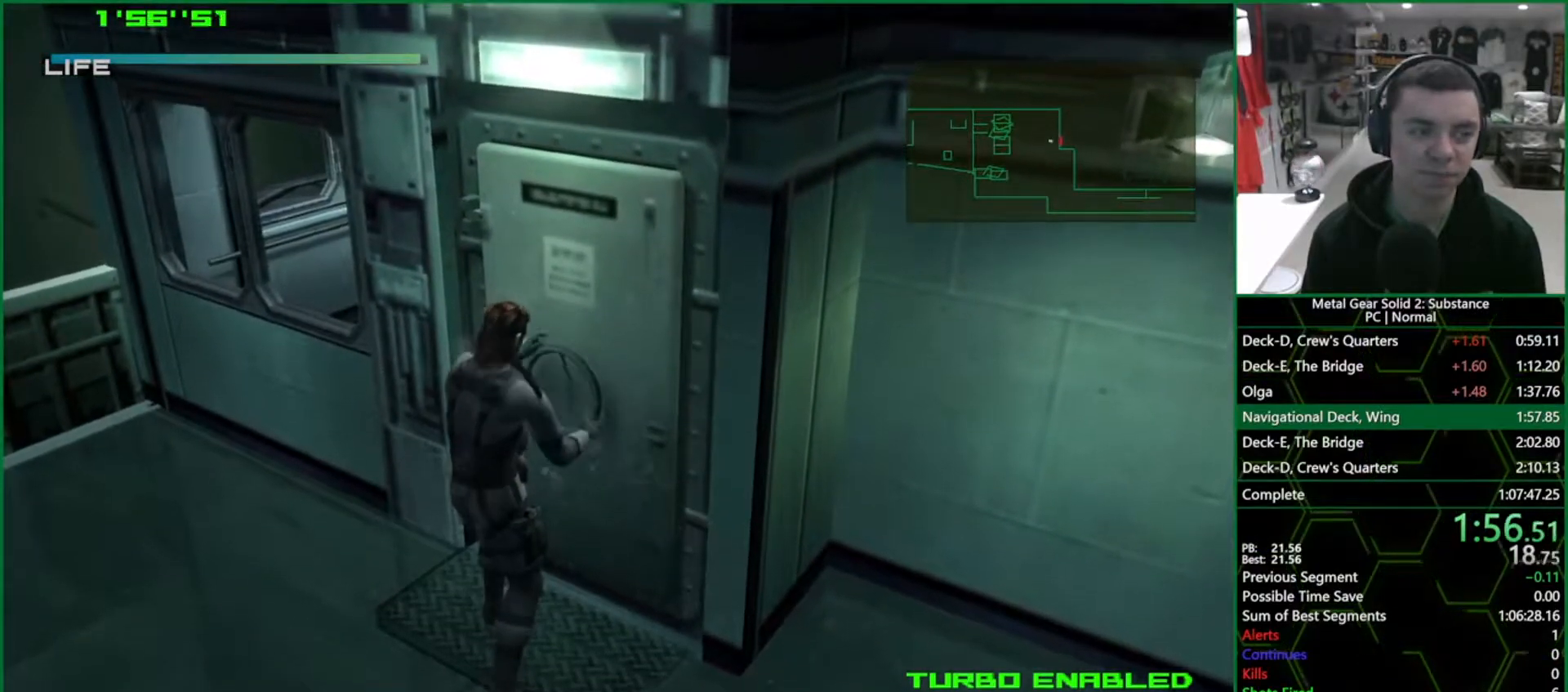
{"buttons": ["TRIANGLE"], "left_stick": "center", "right_stick": "center", "events": []}
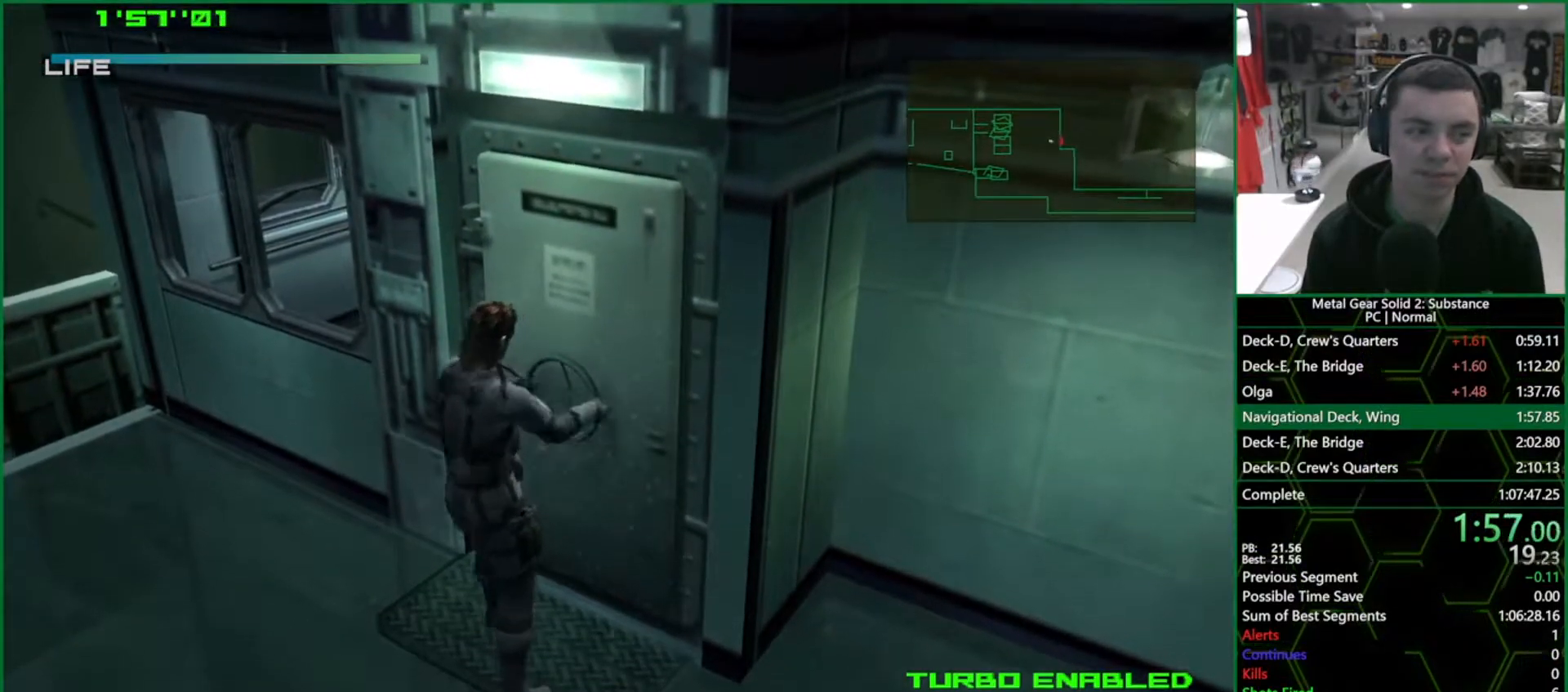
{"buttons": ["TRIANGLE"], "left_stick": "center", "right_stick": "center", "events": []}
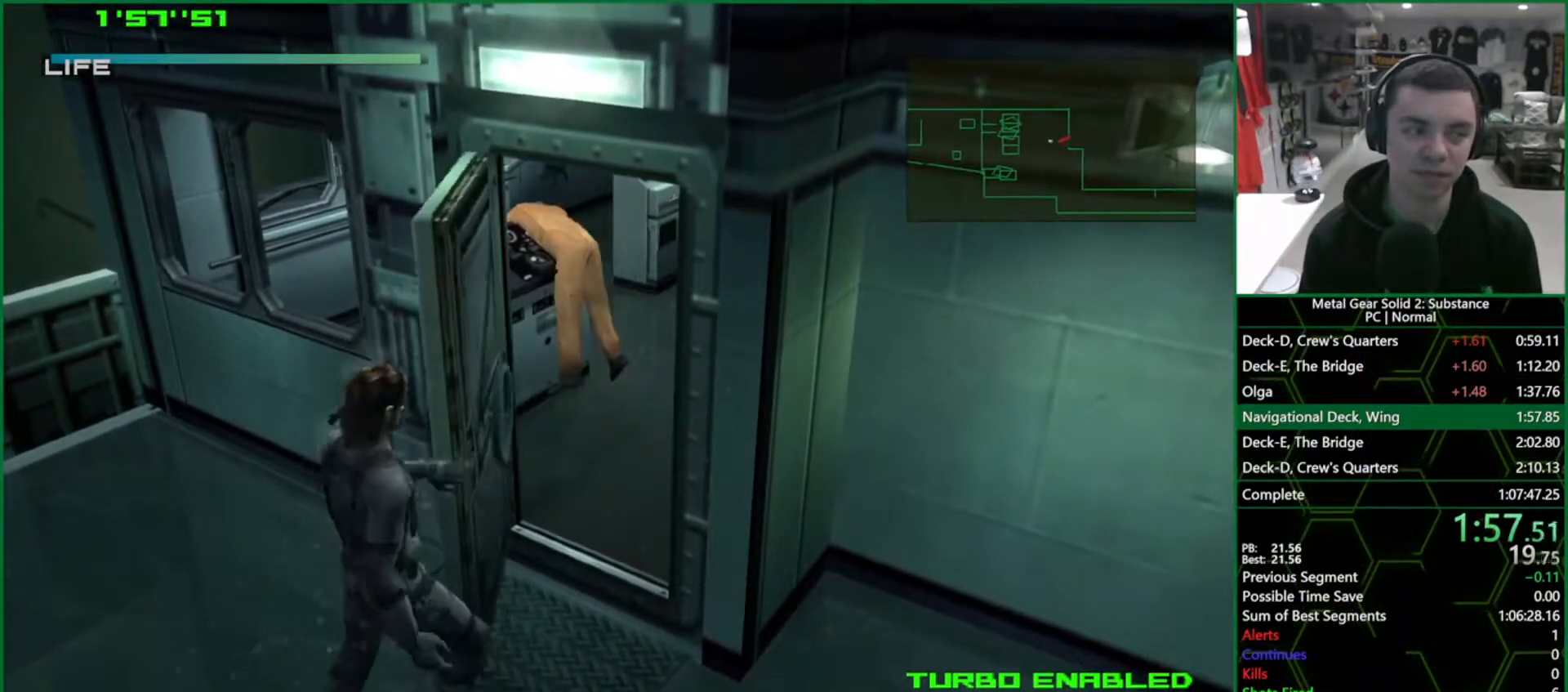
{"buttons": [], "left_stick": "center", "right_stick": "center", "events": [[217, "TRIANGLE", "up"]]}
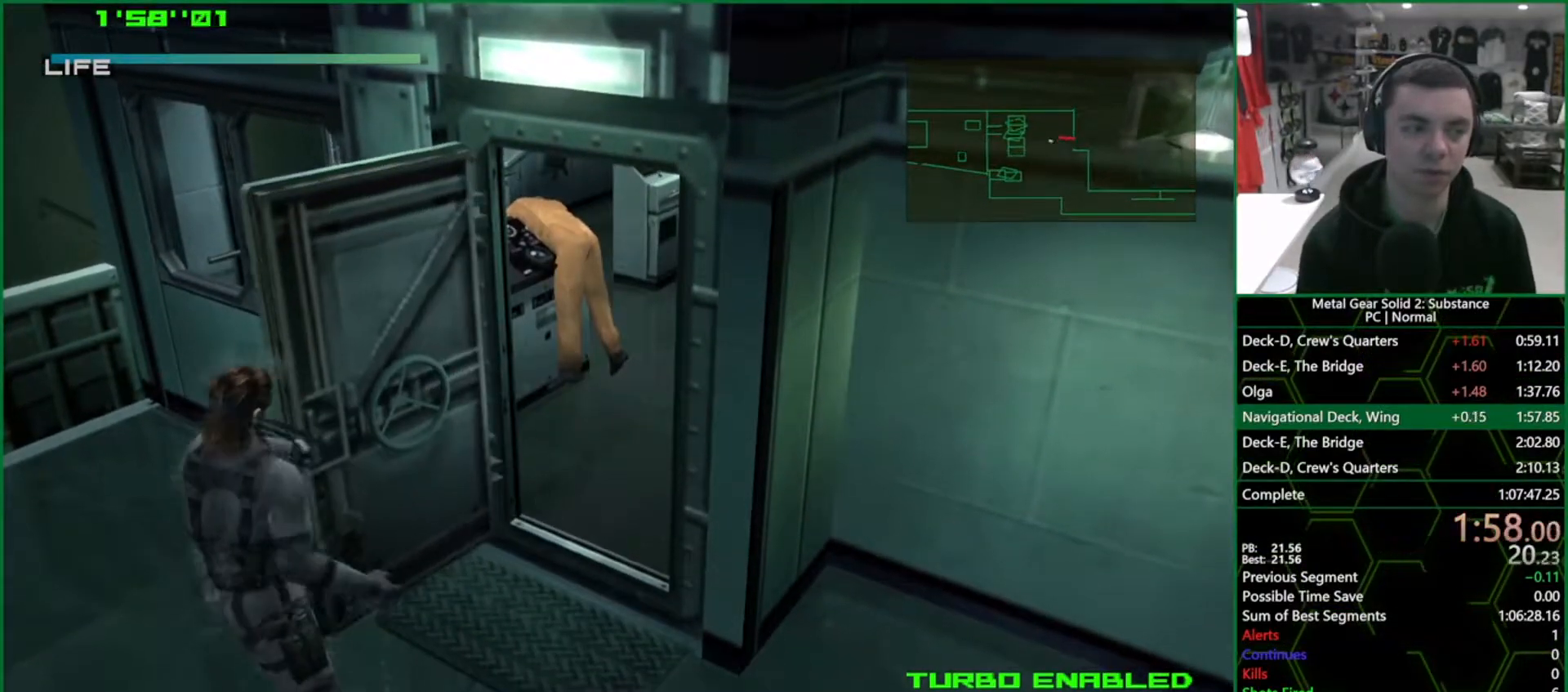
{"buttons": [], "left_stick": "right", "right_stick": "center", "events": [[67, "left_stick", "right"]]}
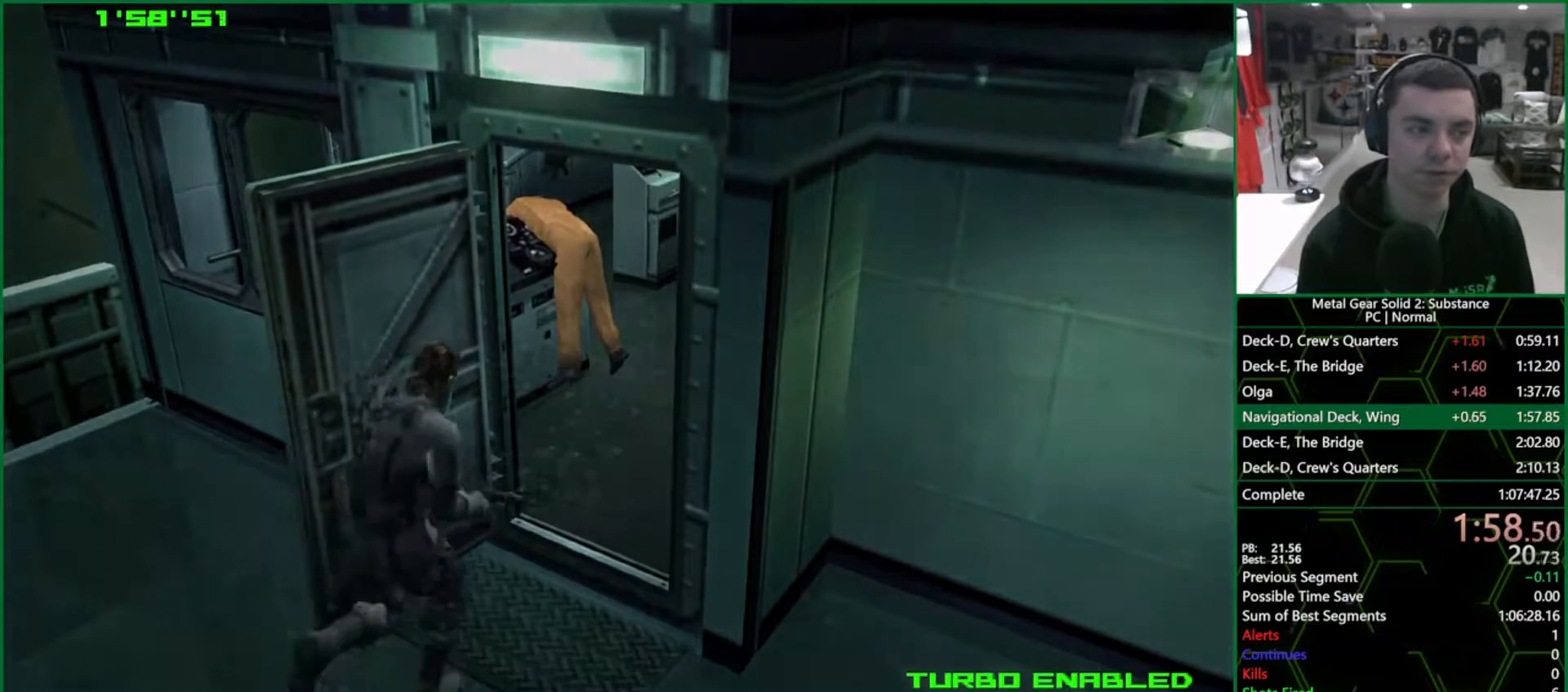
{"buttons": [], "left_stick": "right", "right_stick": "center", "events": []}
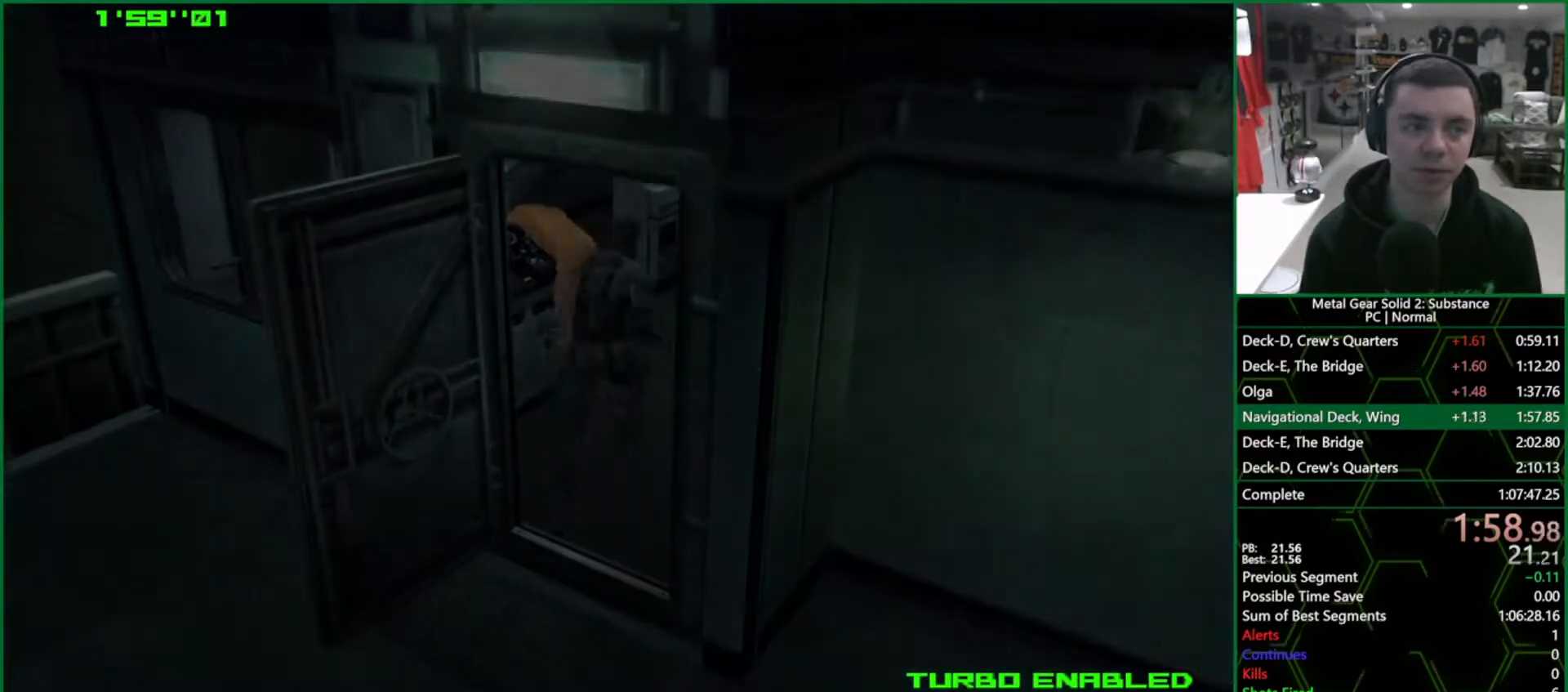
{"buttons": [], "left_stick": "right", "right_stick": "center", "events": []}
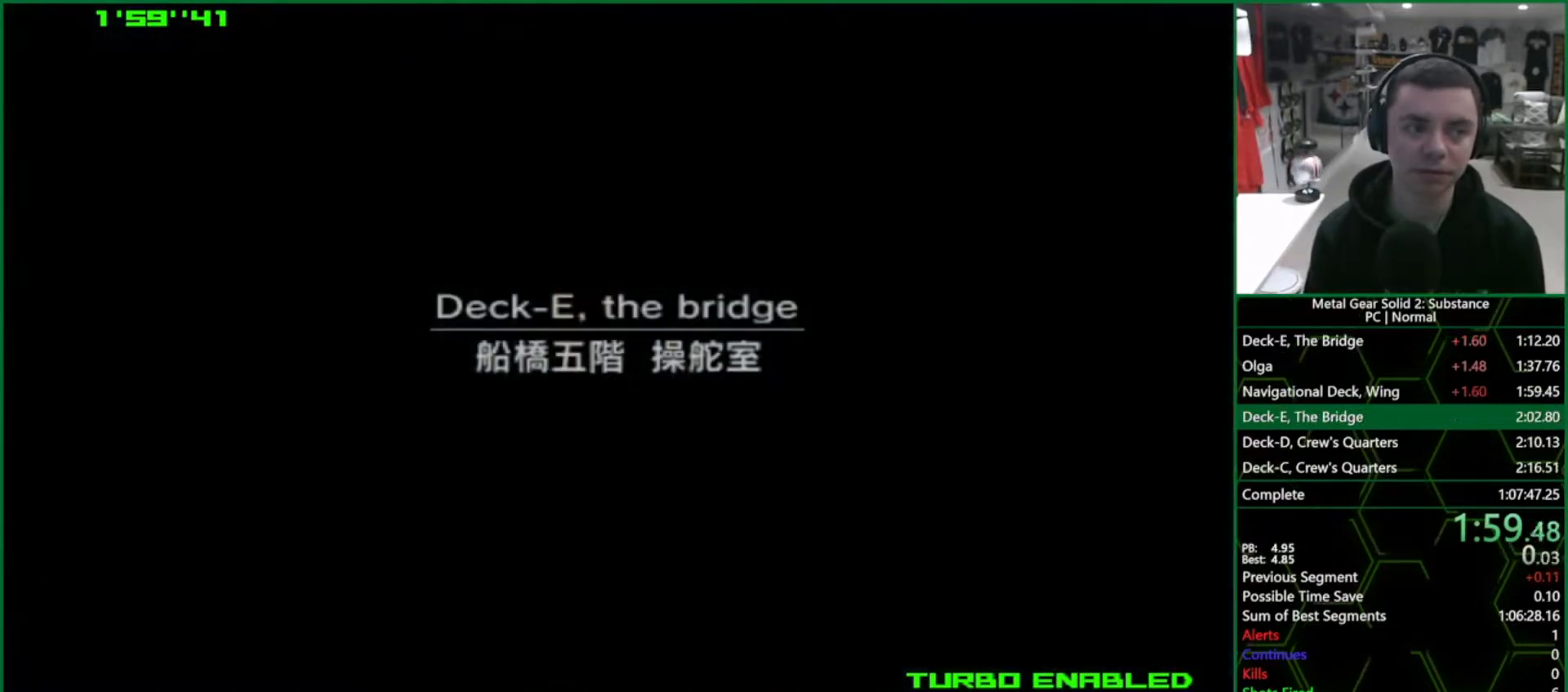
{"buttons": ["L1"], "left_stick": "right", "right_stick": "center", "events": [[100, "L1", "down"]]}
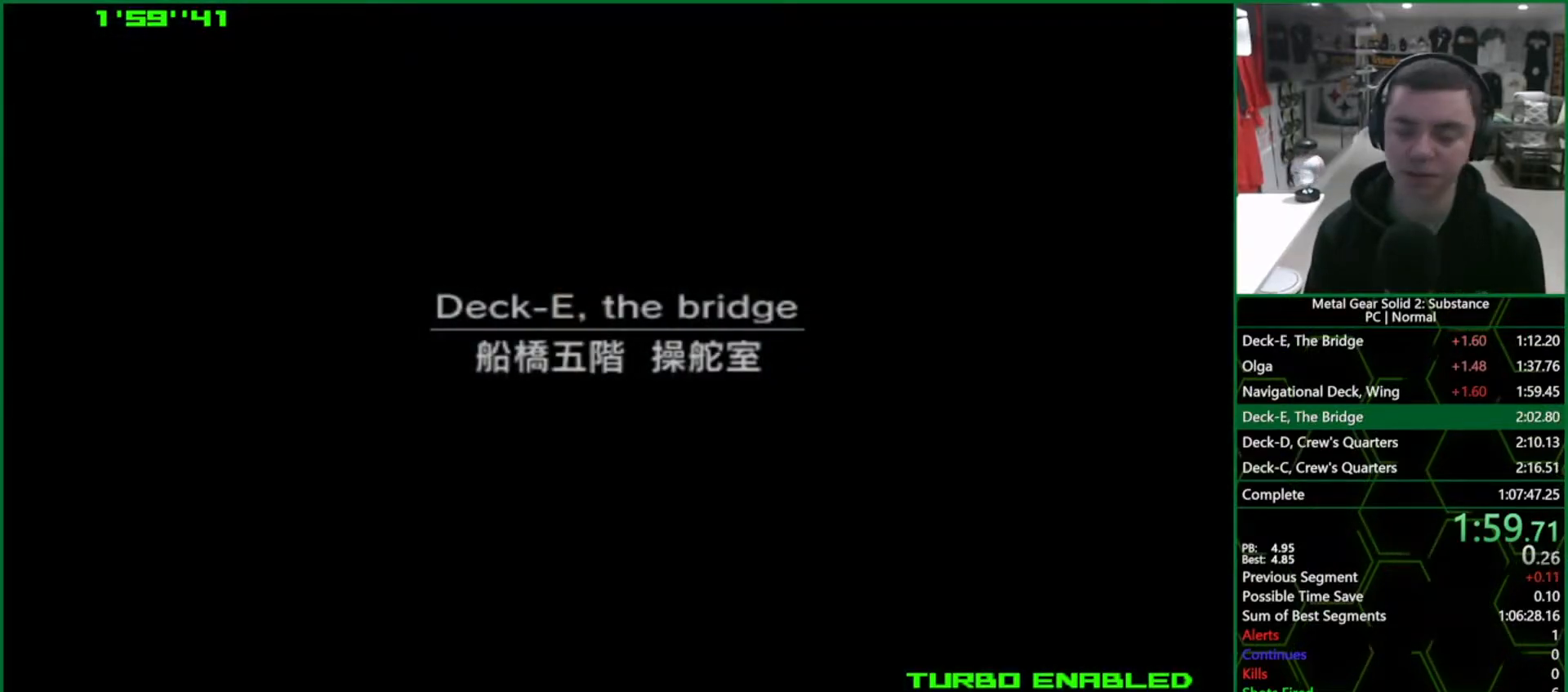
{"buttons": ["L1"], "left_stick": "right", "right_stick": "center", "events": []}
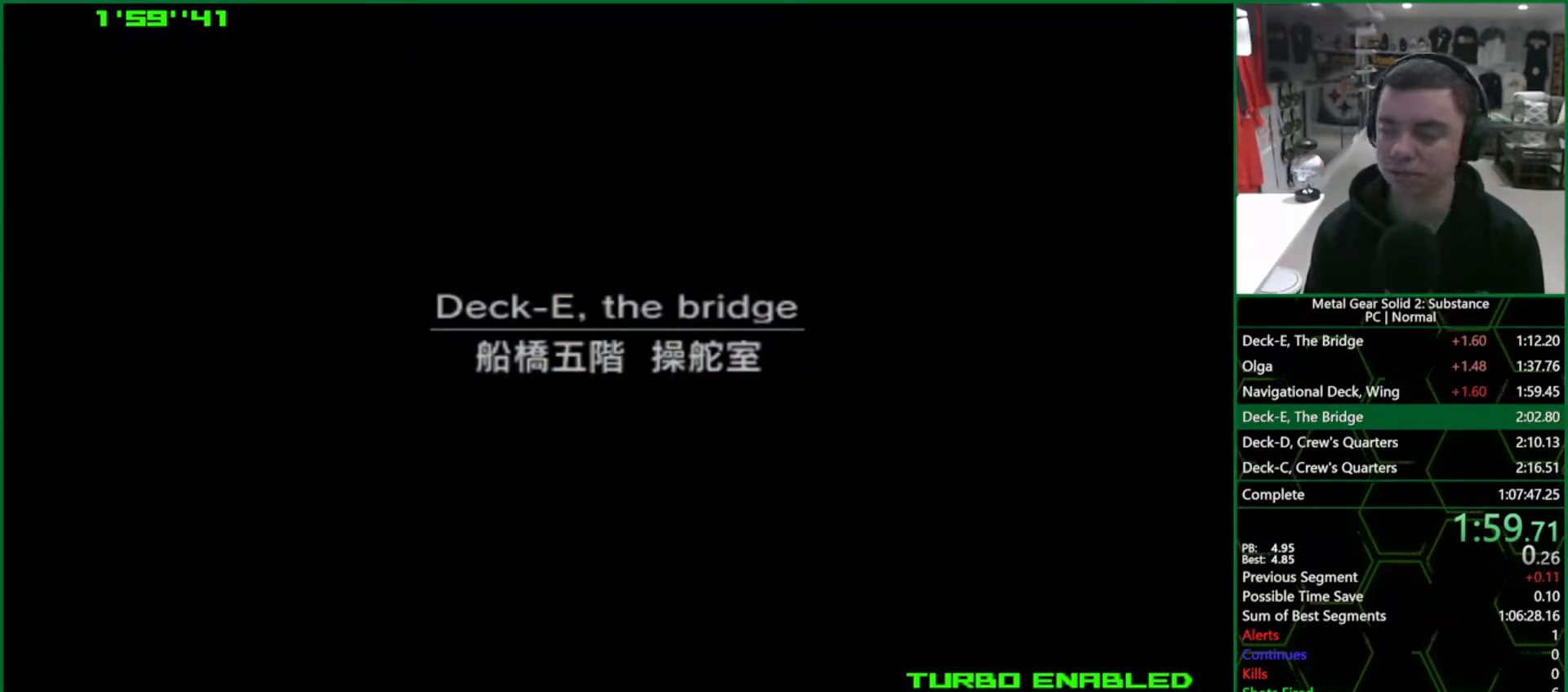
{"buttons": ["L1"], "left_stick": "right", "right_stick": "center", "events": []}
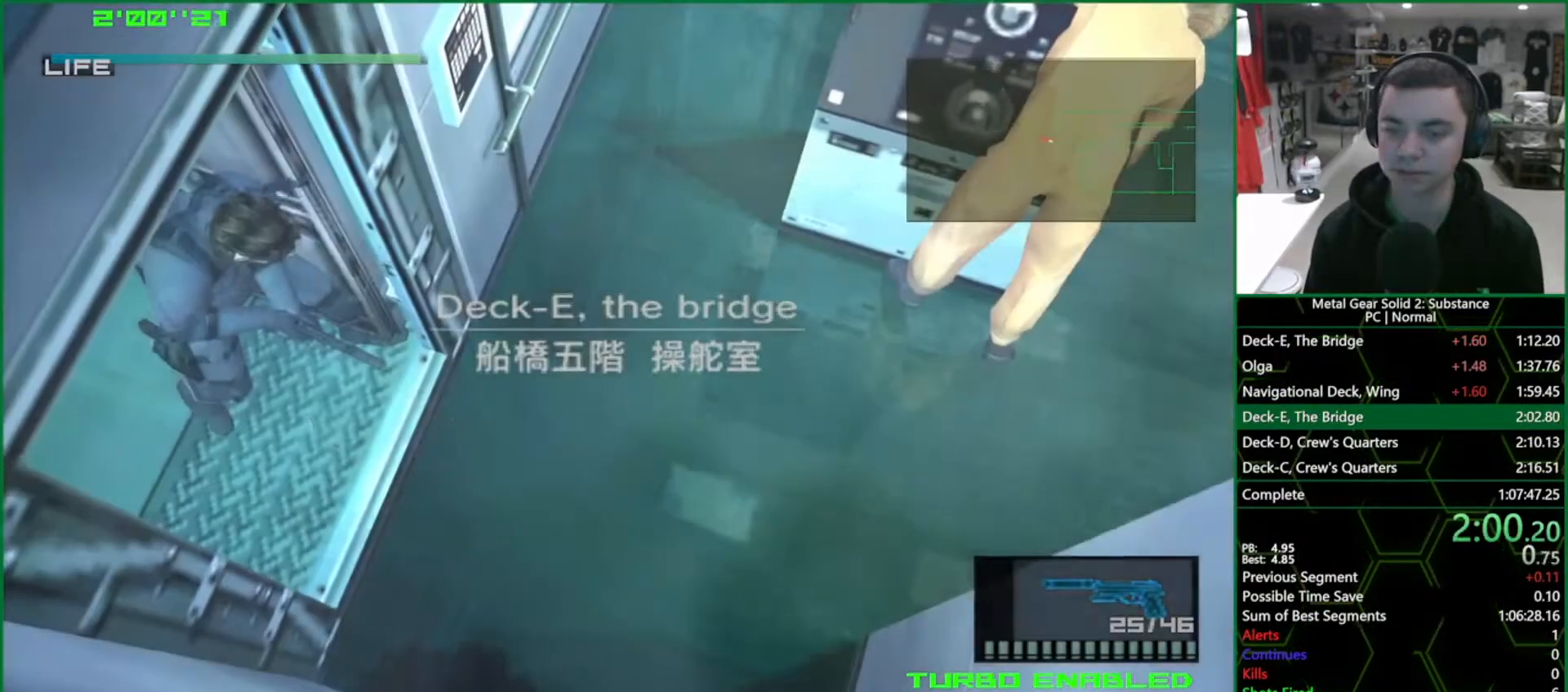
{"buttons": ["L1"], "left_stick": "right", "right_stick": "center", "events": []}
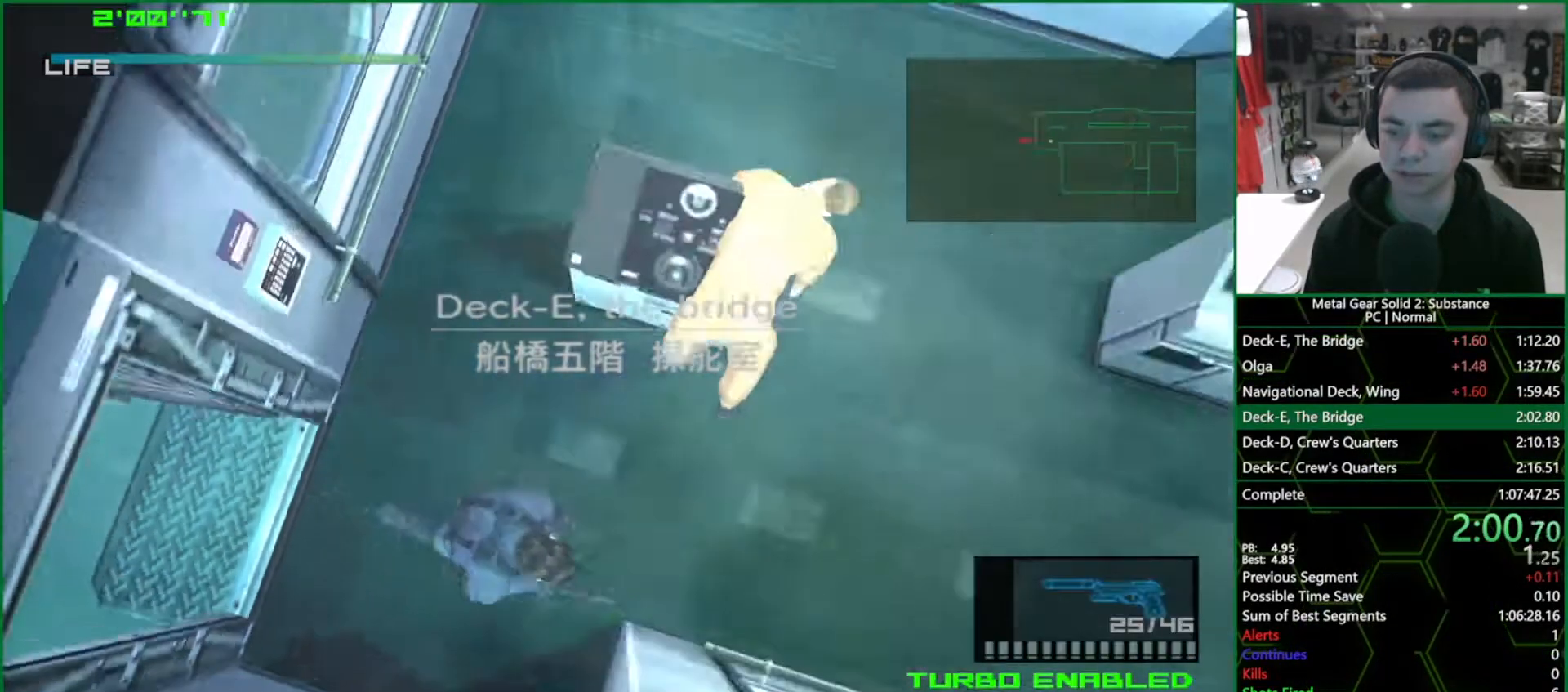
{"buttons": ["L1"], "left_stick": "right", "right_stick": "center", "events": []}
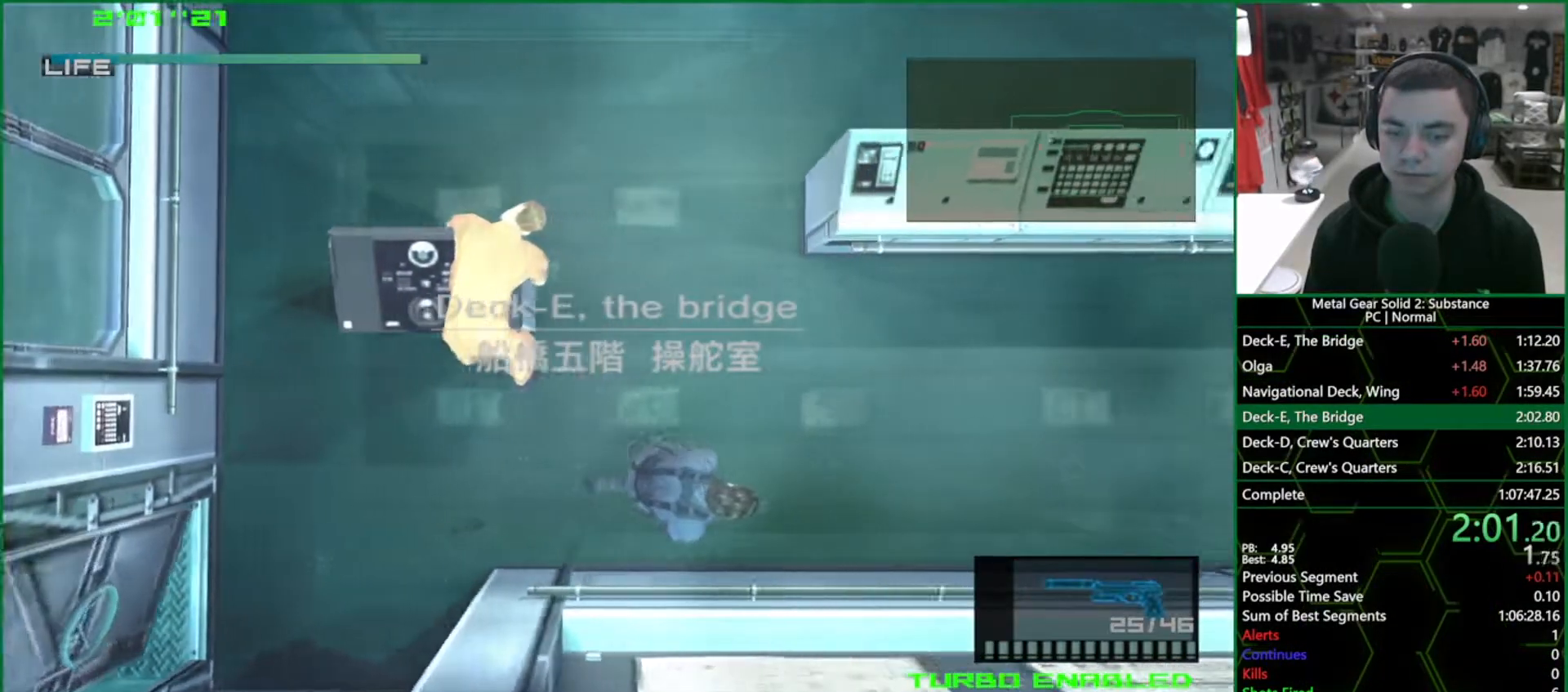
{"buttons": ["L1"], "left_stick": "right", "right_stick": "center", "events": []}
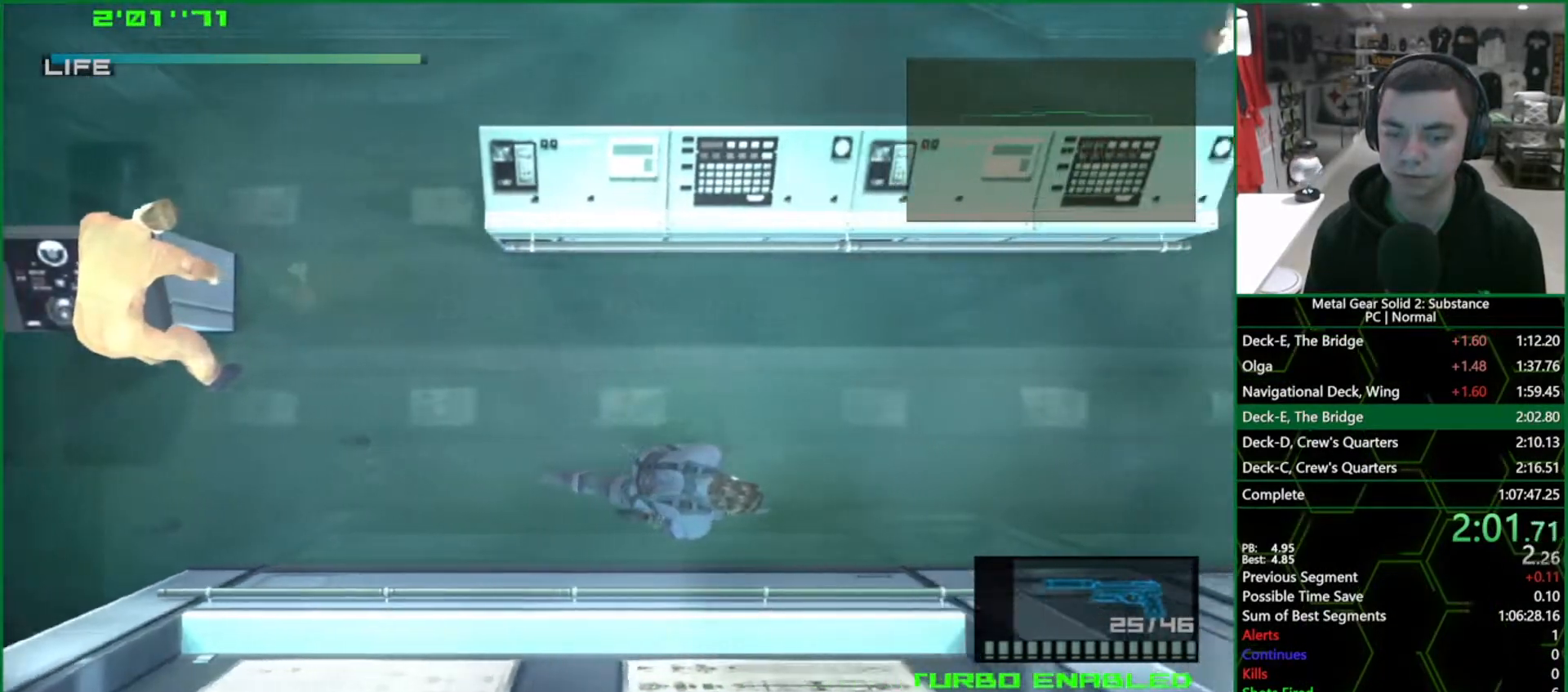
{"buttons": ["L1"], "left_stick": "down", "right_stick": "center", "events": [[433, "left_stick", "down"]]}
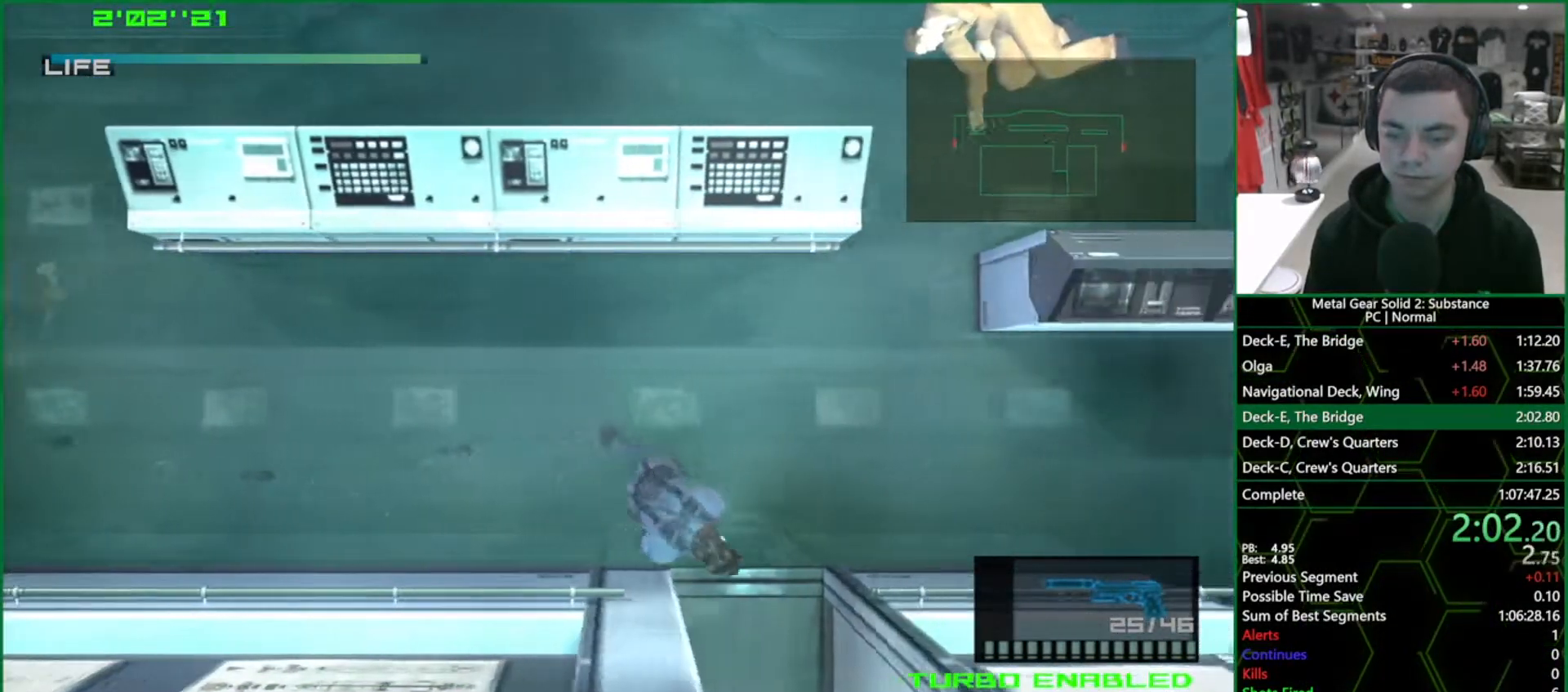
{"buttons": ["L1", "R2"], "left_stick": "down", "right_stick": "center", "events": [[417, "CROSS", "down"], [450, "CROSS", "up"], [483, "R2", "down"]]}
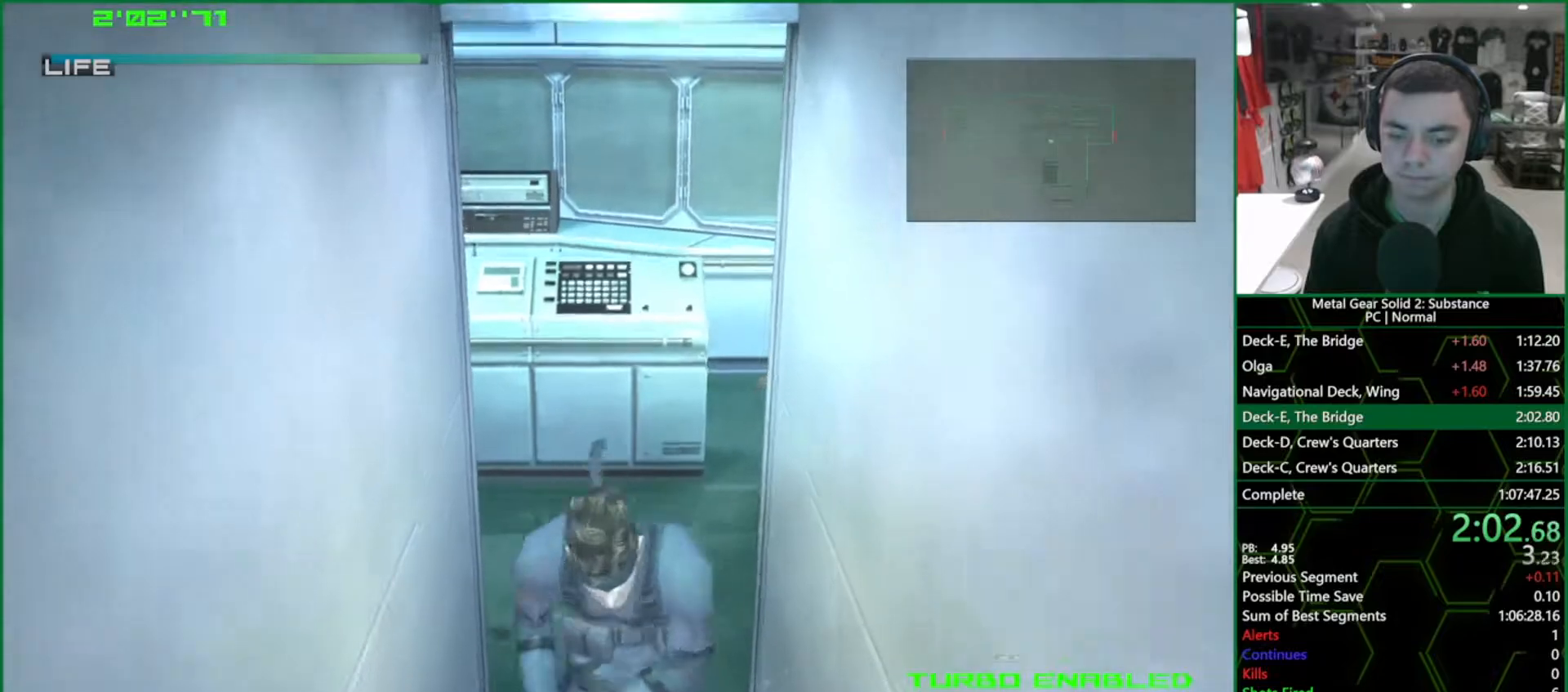
{"buttons": ["L1"], "left_stick": "down", "right_stick": "center", "events": [[33, "left_stick", "center"], [183, "DPAD_RIGHT", "down"], [283, "DPAD_RIGHT", "up"], [300, "R2", "up"], [450, "left_stick", "down"]]}
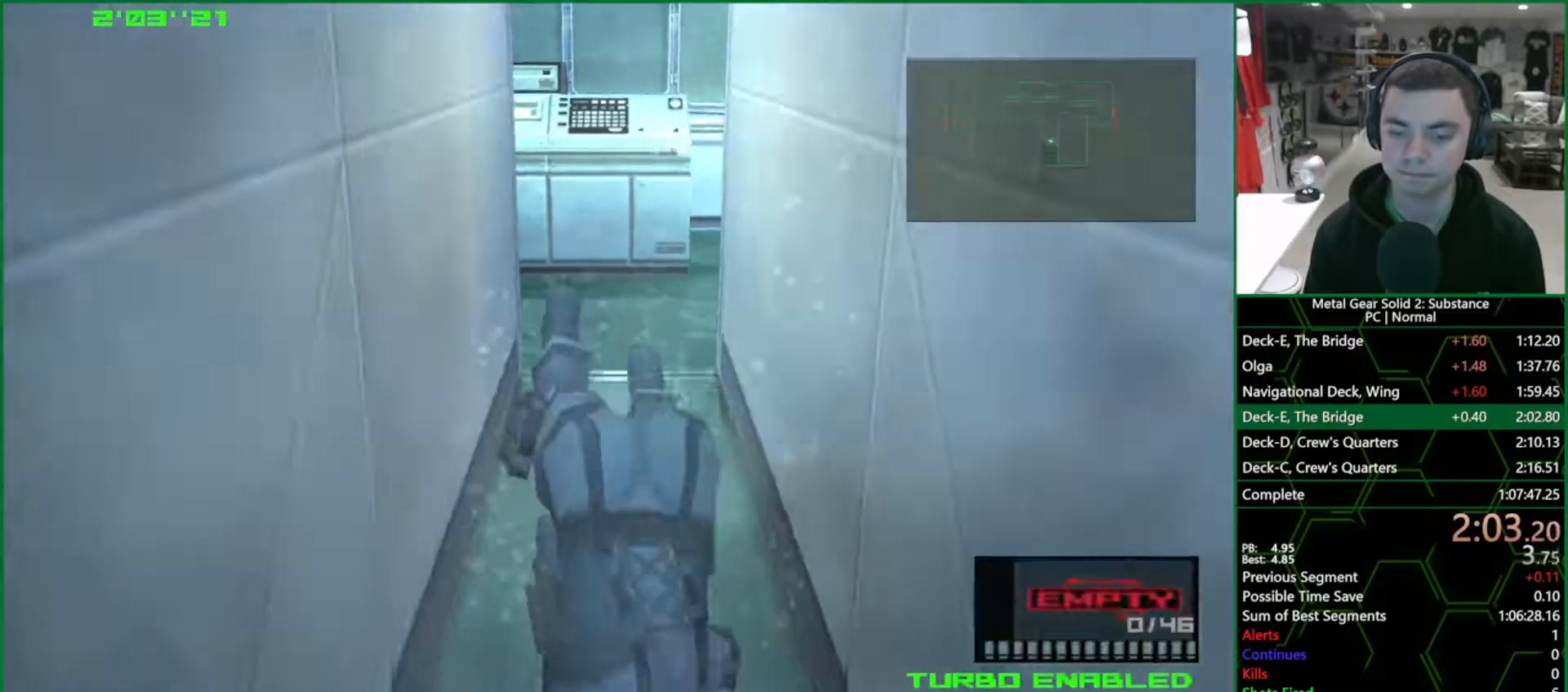
{"buttons": ["L1"], "left_stick": "down", "right_stick": "center", "events": []}
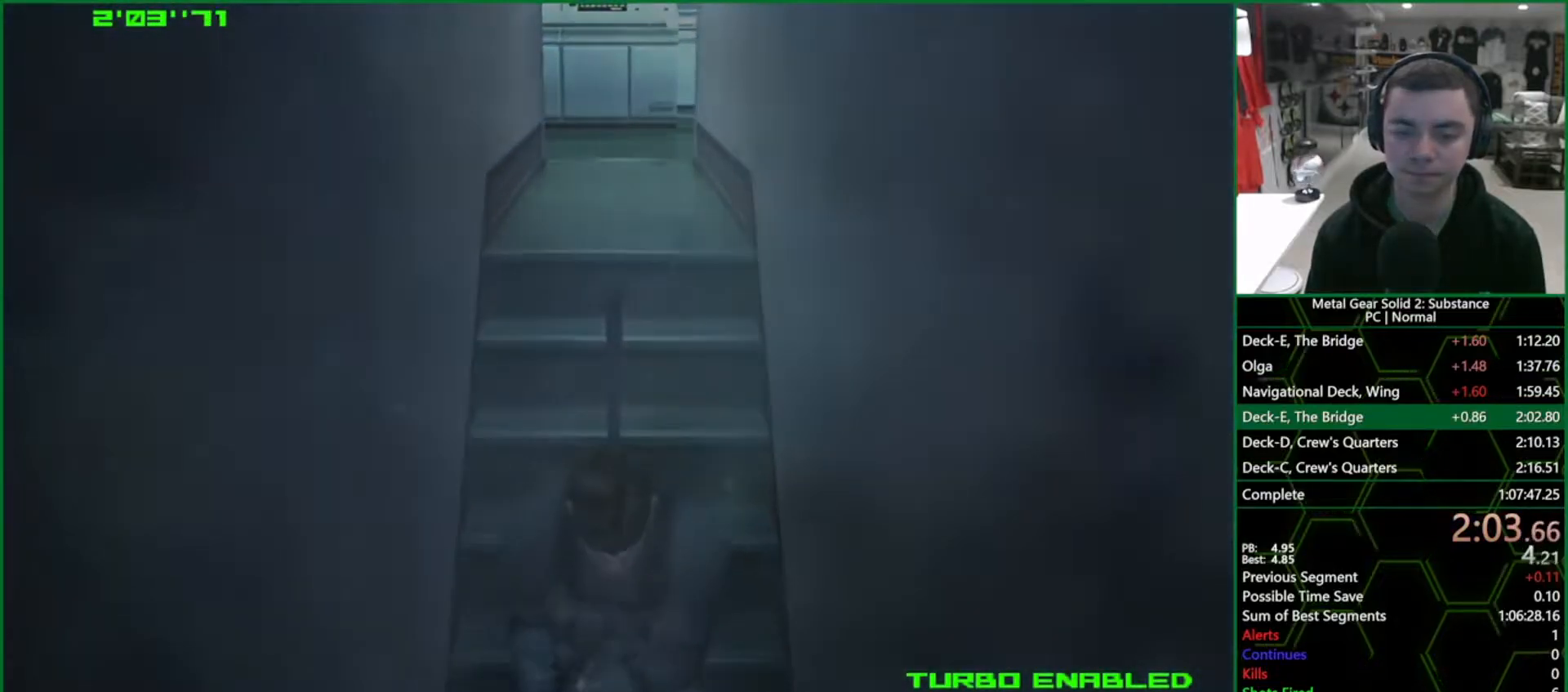
{"buttons": [], "left_stick": "down", "right_stick": "center", "events": [[350, "L1", "up"]]}
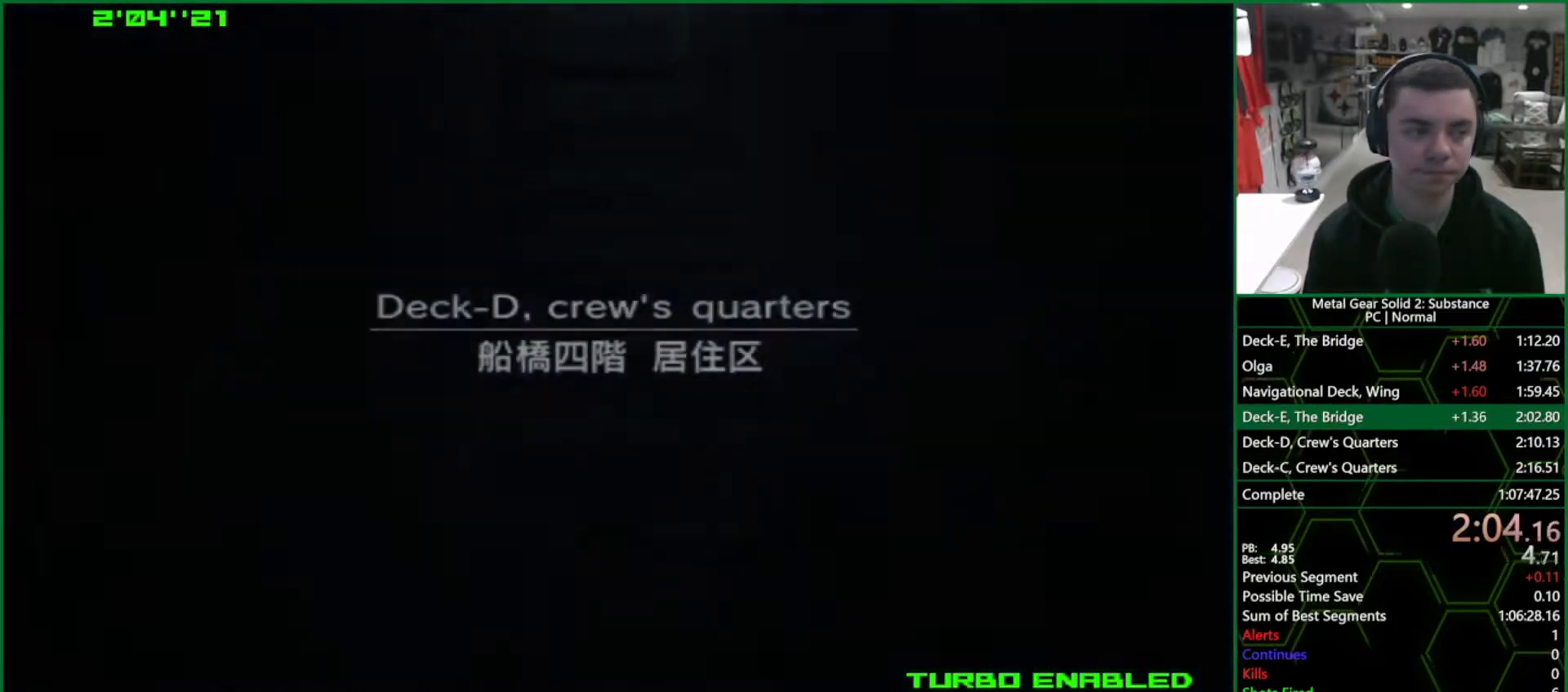
{"buttons": ["L1"], "left_stick": "down", "right_stick": "center", "events": [[150, "L1", "down"], [350, "L1", "up"], [483, "L1", "down"]]}
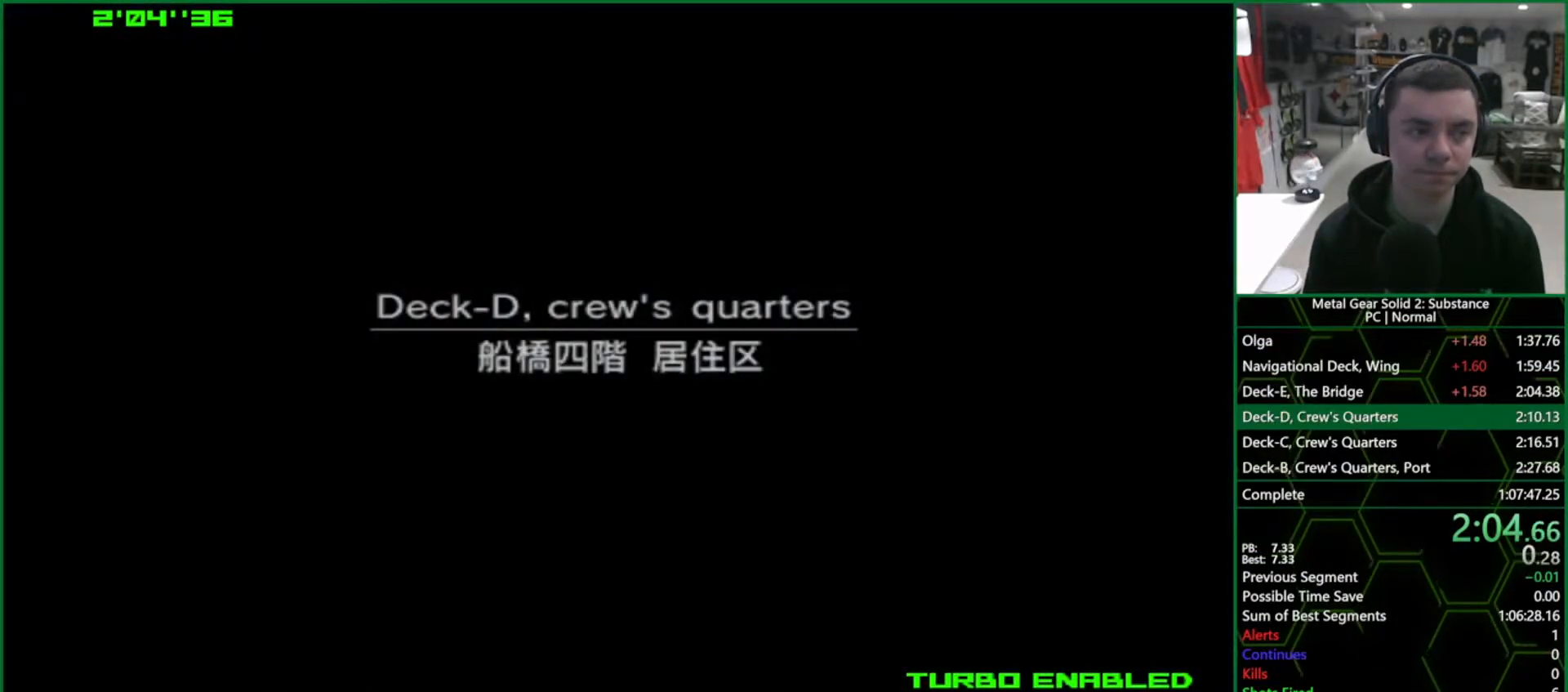
{"buttons": ["SQUARE", "L1"], "left_stick": "down", "right_stick": "center", "events": [[83, "SQUARE", "down"]]}
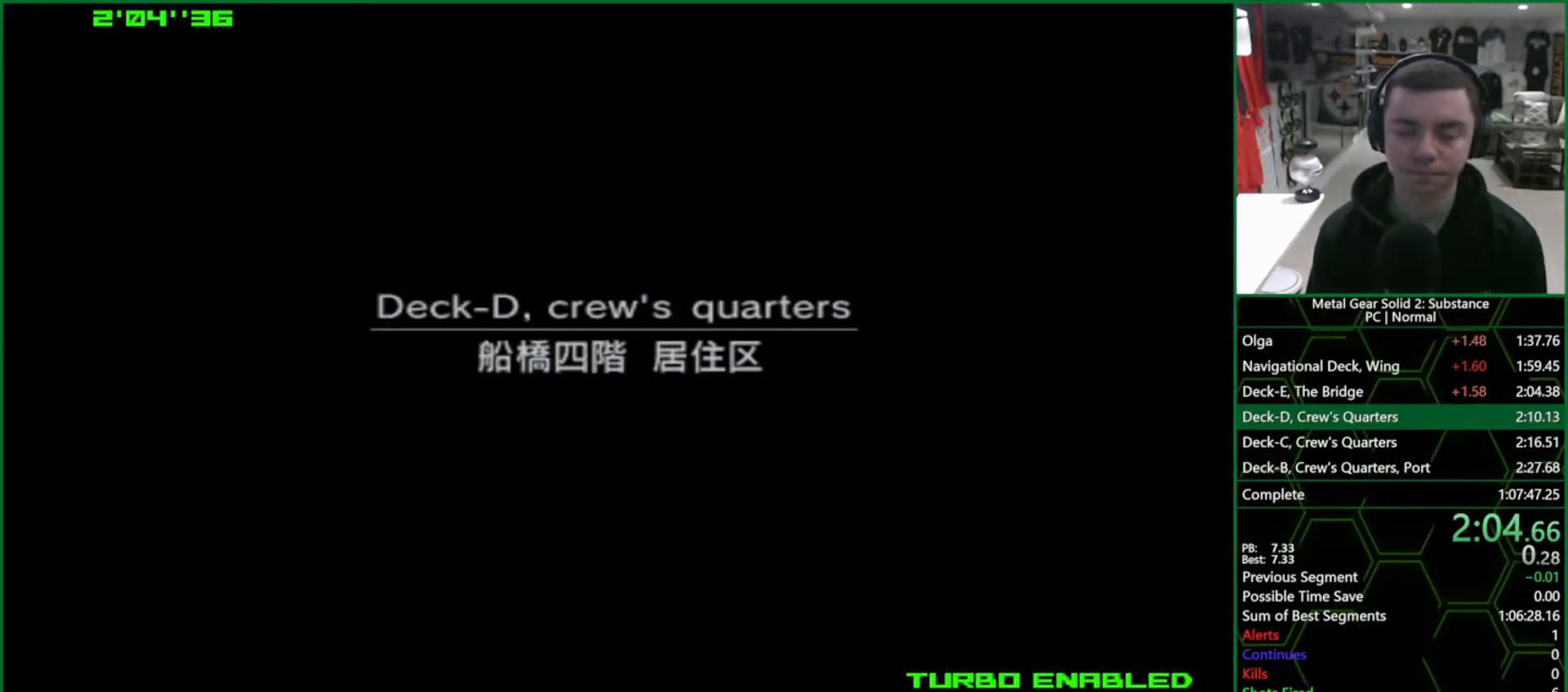
{"buttons": ["SQUARE", "L1"], "left_stick": "down", "right_stick": "center", "events": []}
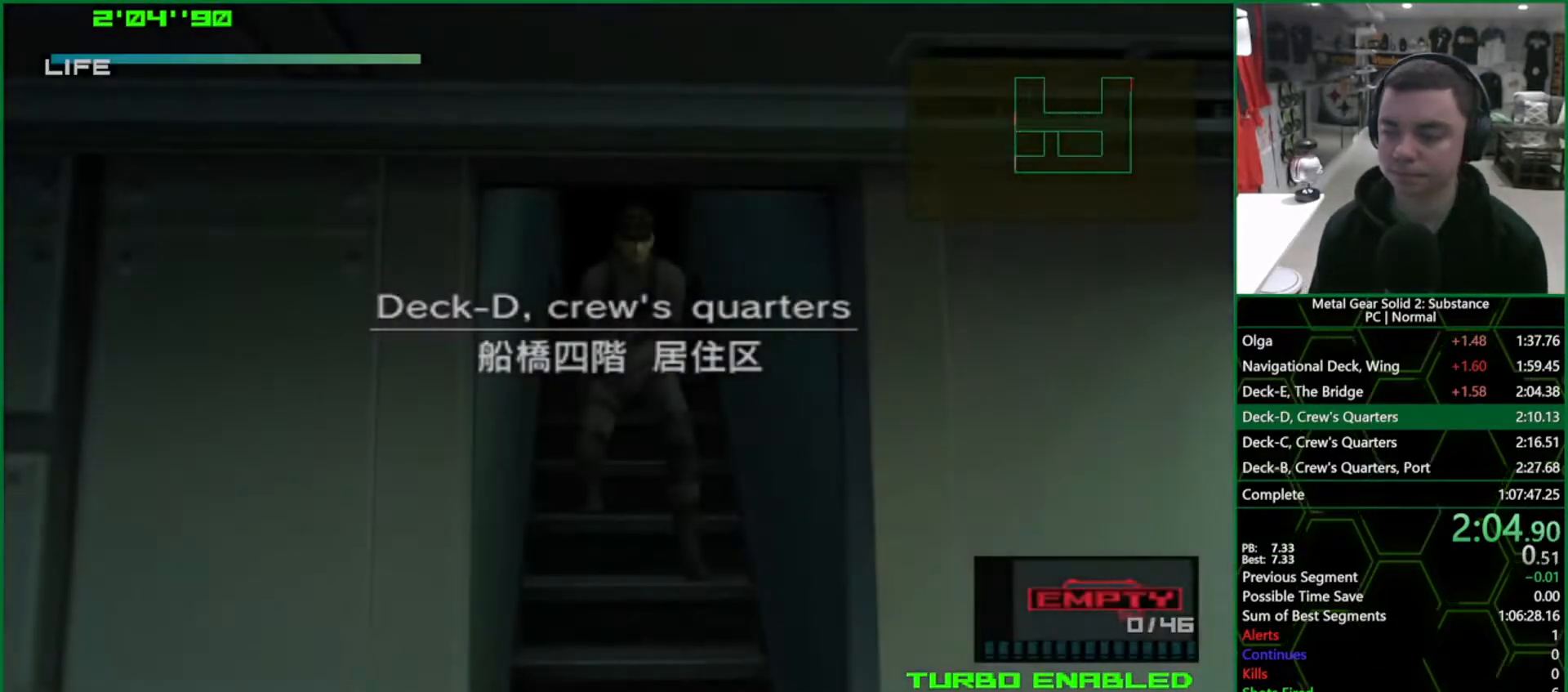
{"buttons": ["SQUARE", "L1"], "left_stick": "down", "right_stick": "center", "events": []}
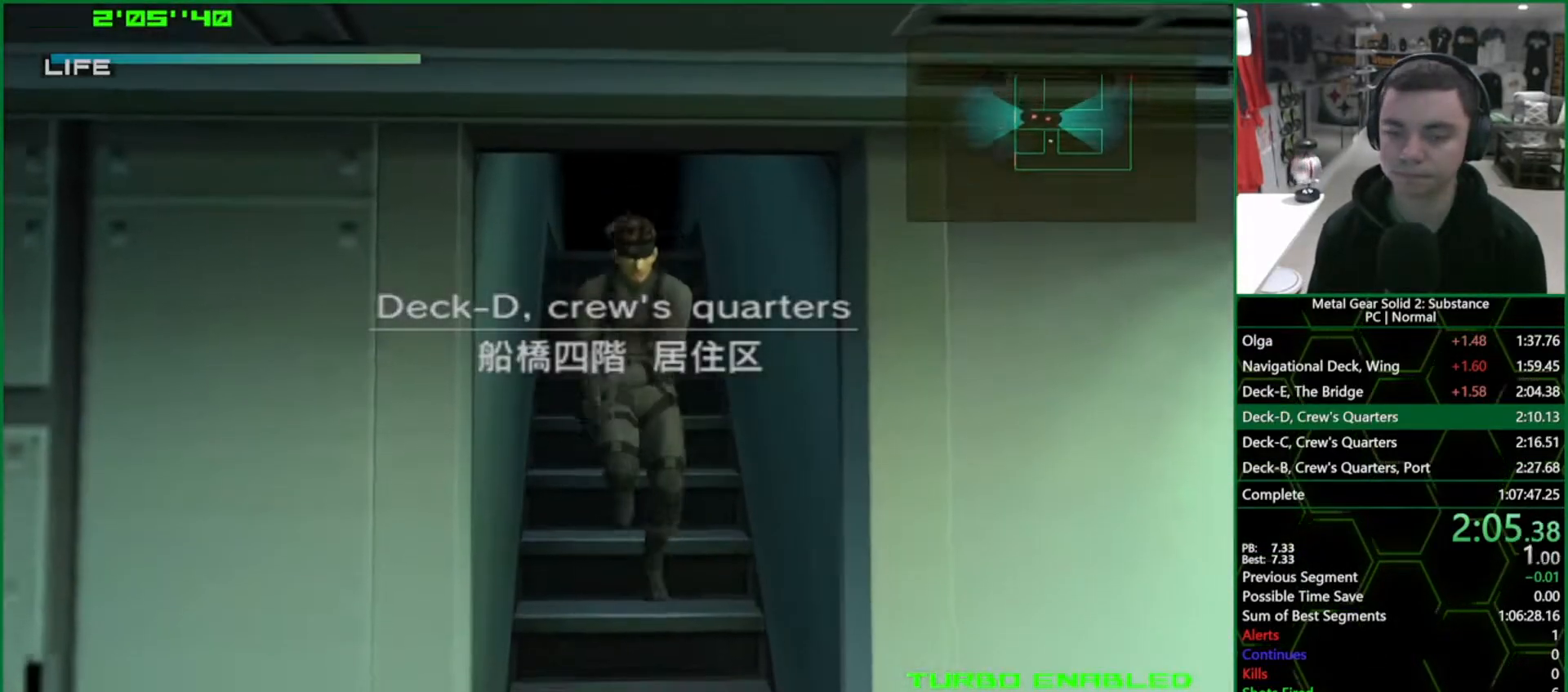
{"buttons": ["SQUARE", "L1"], "left_stick": "down", "right_stick": "center", "events": []}